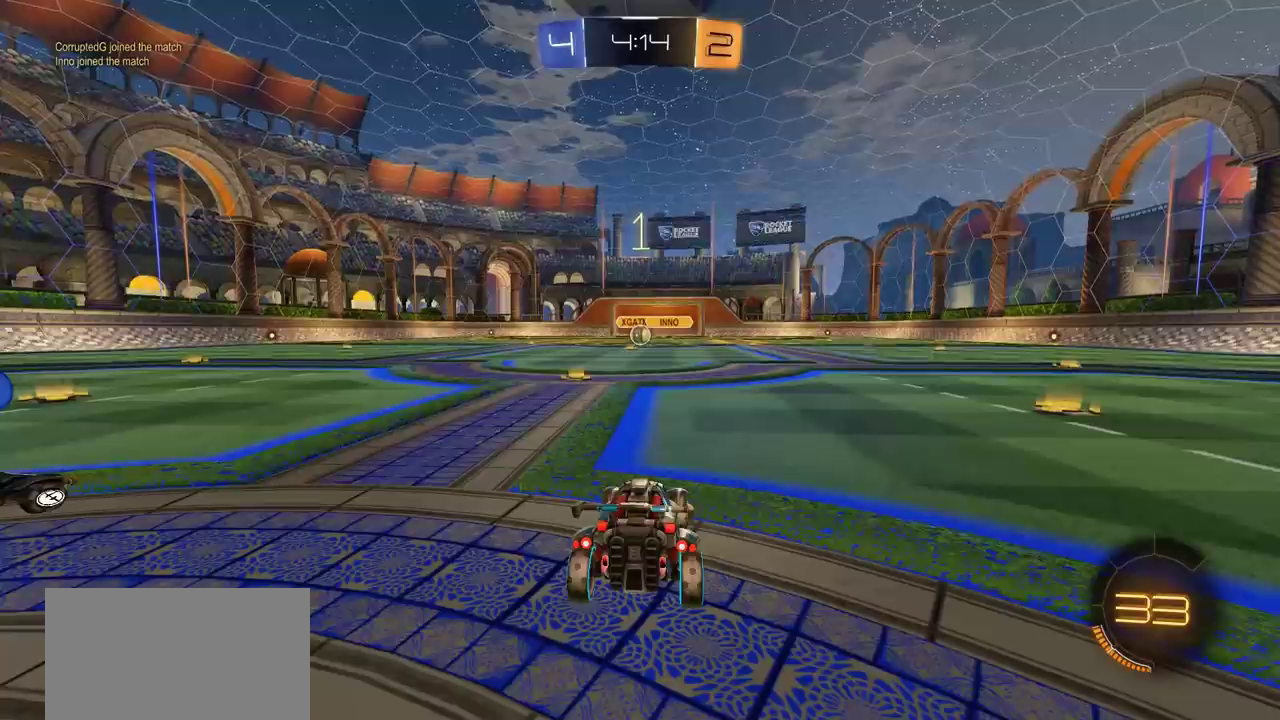
Gameplay with a controller (PlayStation layout); each line is a JSON object with the inputs held at the frame after it (dt_ms = milliseconds from this image to that frame). "events" lists button and stick changes between this image and that frame as [ms after this image, input, new state], when the widget could be followed in between. Not read: R1.
{"dt_ms": 500, "buttons": [], "left_stick": "center", "right_stick": "center", "events": [[67, "TRIANGLE", "down"], [150, "TRIANGLE", "up"], [200, "TRIANGLE", "down"], [300, "TRIANGLE", "up"]]}
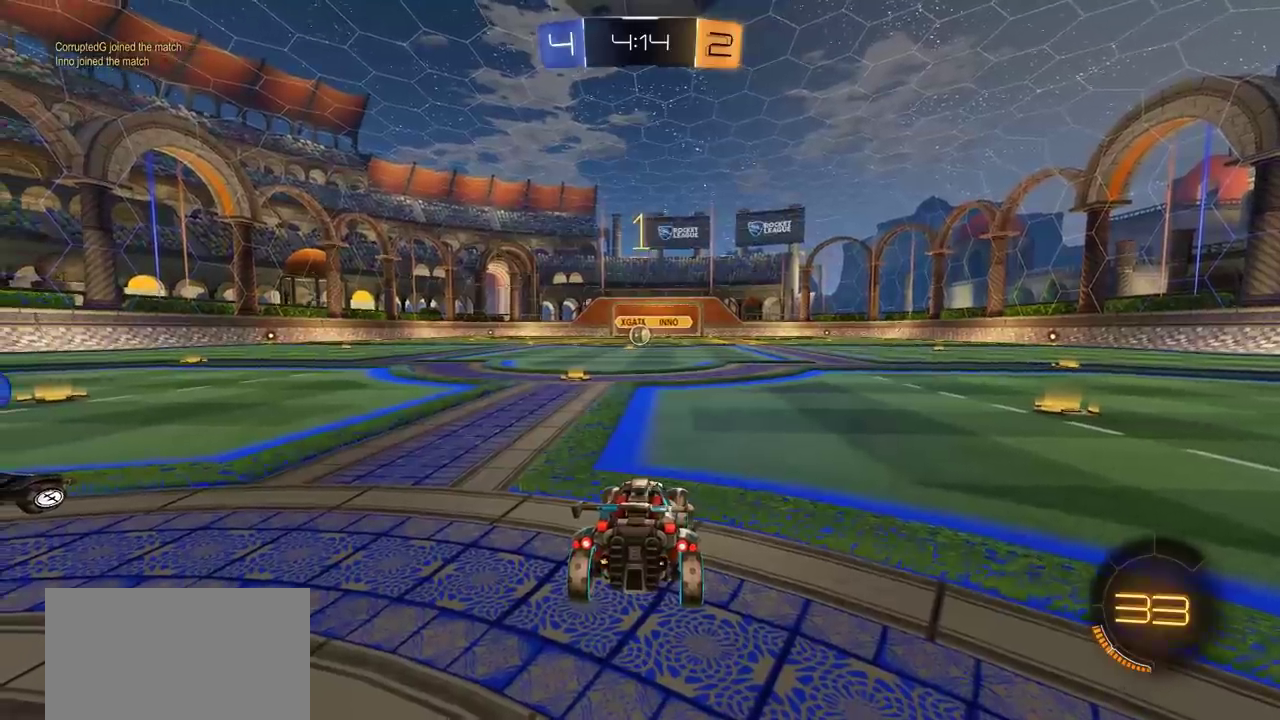
{"dt_ms": 400, "buttons": ["R2"], "left_stick": "center", "right_stick": "center", "events": [[400, "R2", "down"]]}
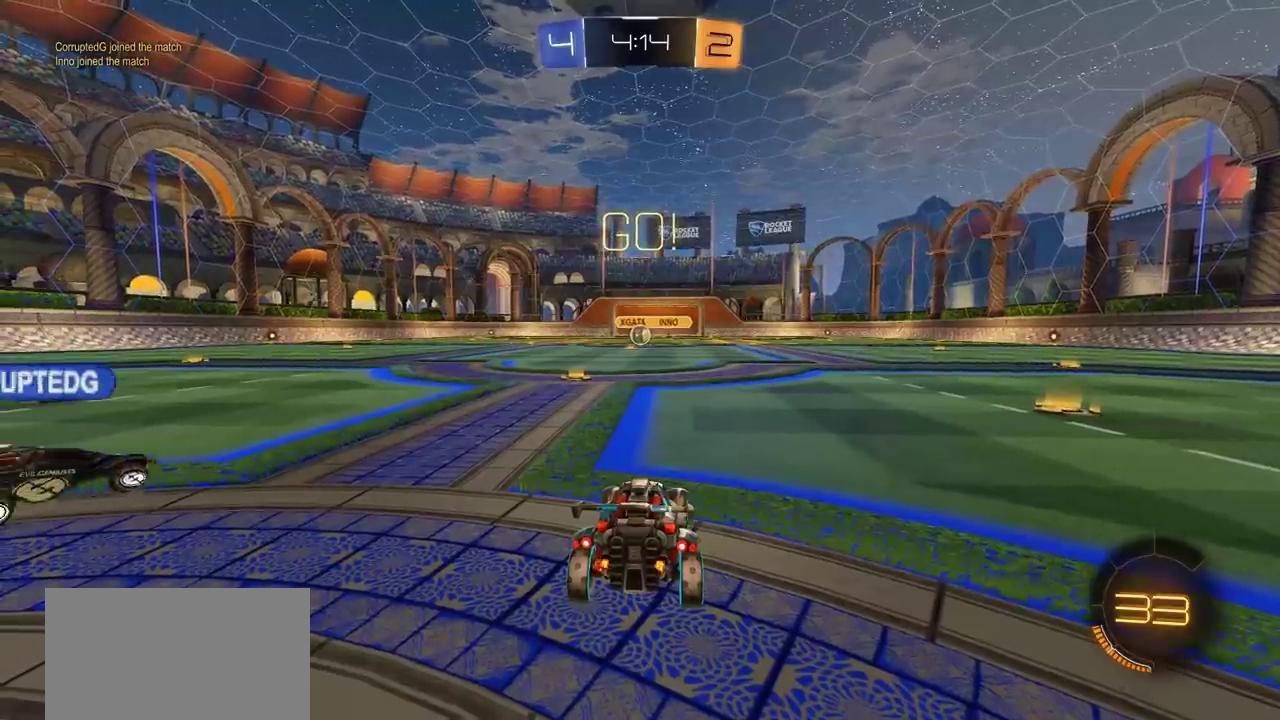
{"dt_ms": 800, "buttons": ["R2"], "left_stick": "left", "right_stick": "center", "events": [[50, "CIRCLE", "down"], [317, "left_stick", "left"], [350, "CIRCLE", "up"], [483, "left_stick", "center"], [700, "left_stick", "right"], [800, "left_stick", "left"]]}
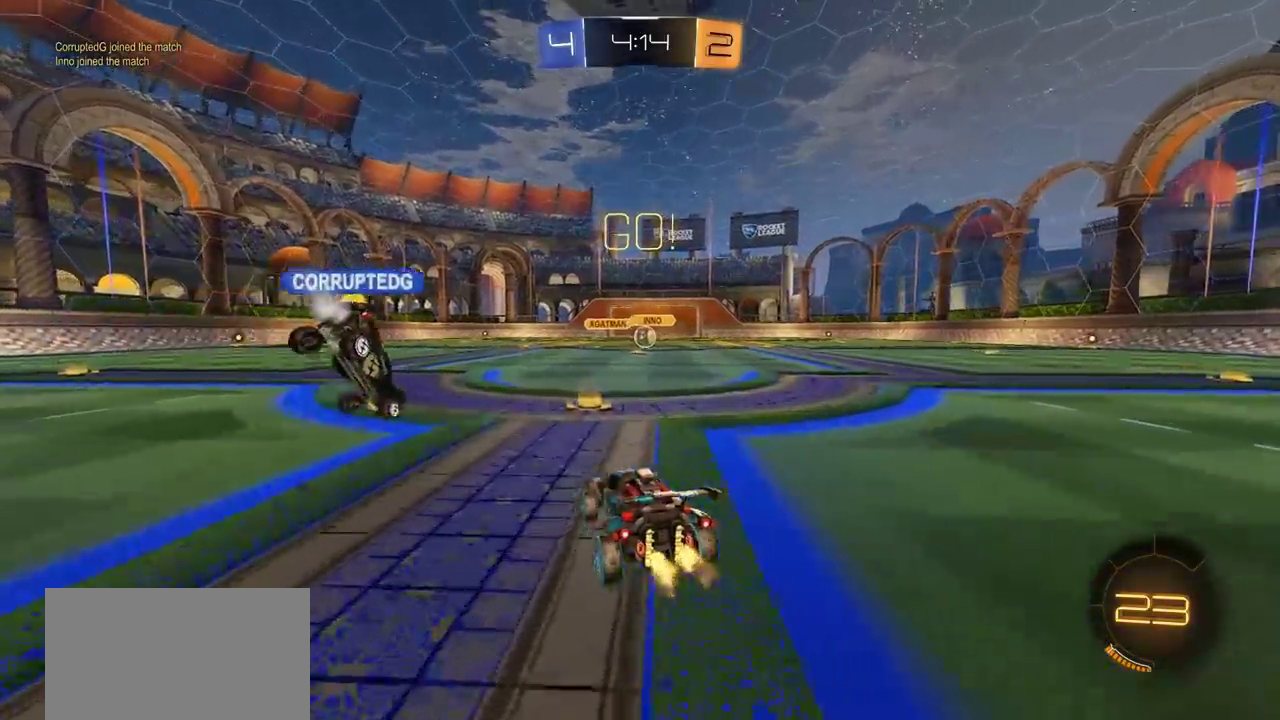
{"dt_ms": 300, "buttons": ["R2"], "left_stick": "left", "right_stick": "center", "events": [[83, "L1", "down"], [250, "L1", "up"]]}
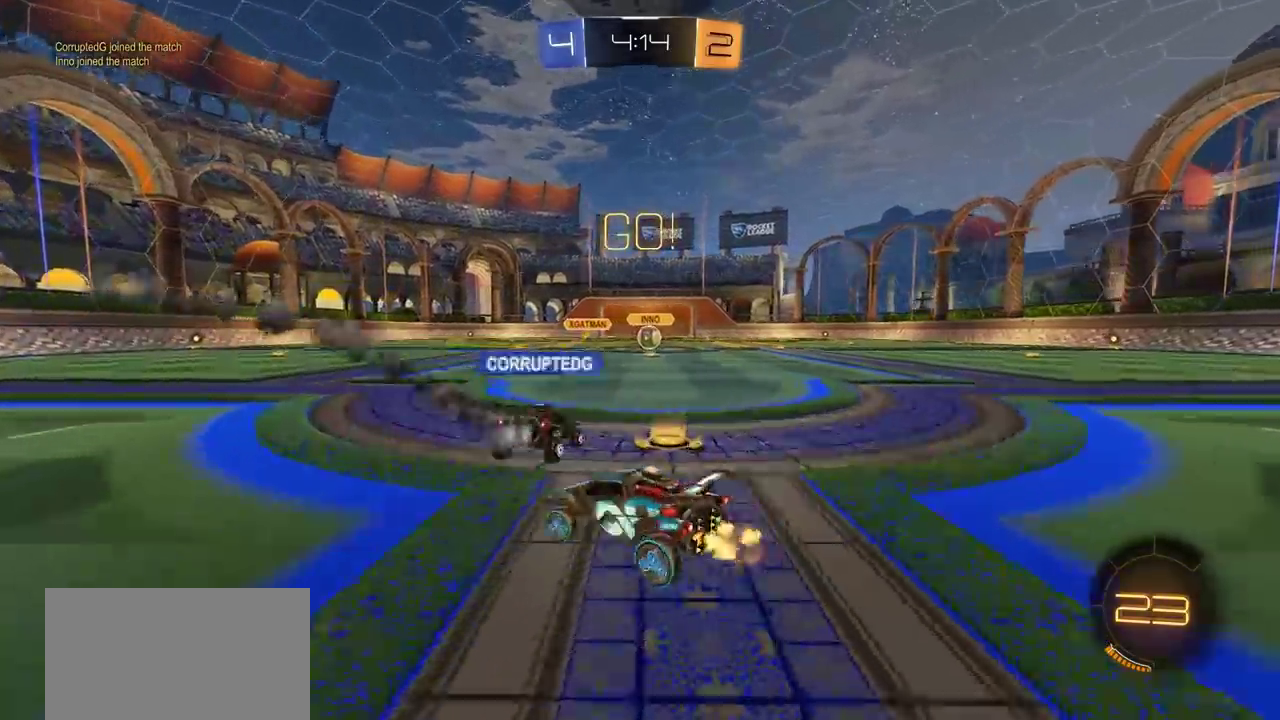
{"dt_ms": 500, "buttons": ["R2"], "left_stick": "left", "right_stick": "center", "events": []}
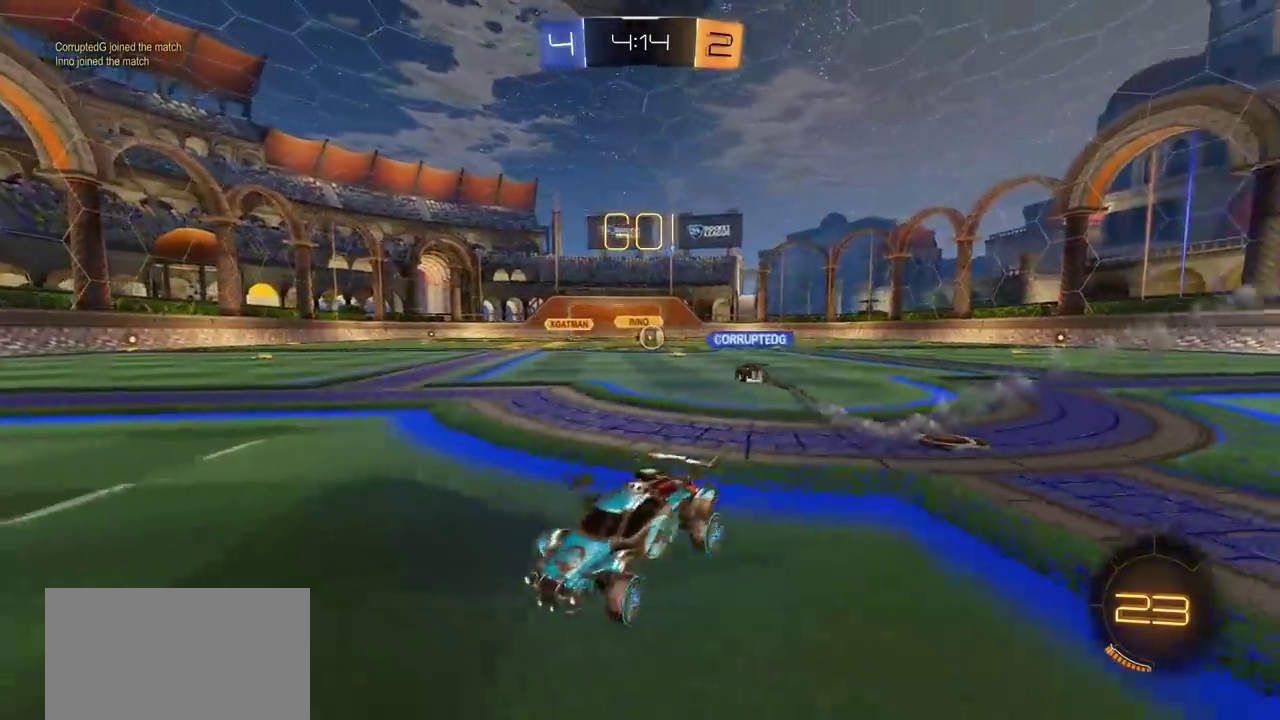
{"dt_ms": 700, "buttons": [], "left_stick": "left", "right_stick": "center"}
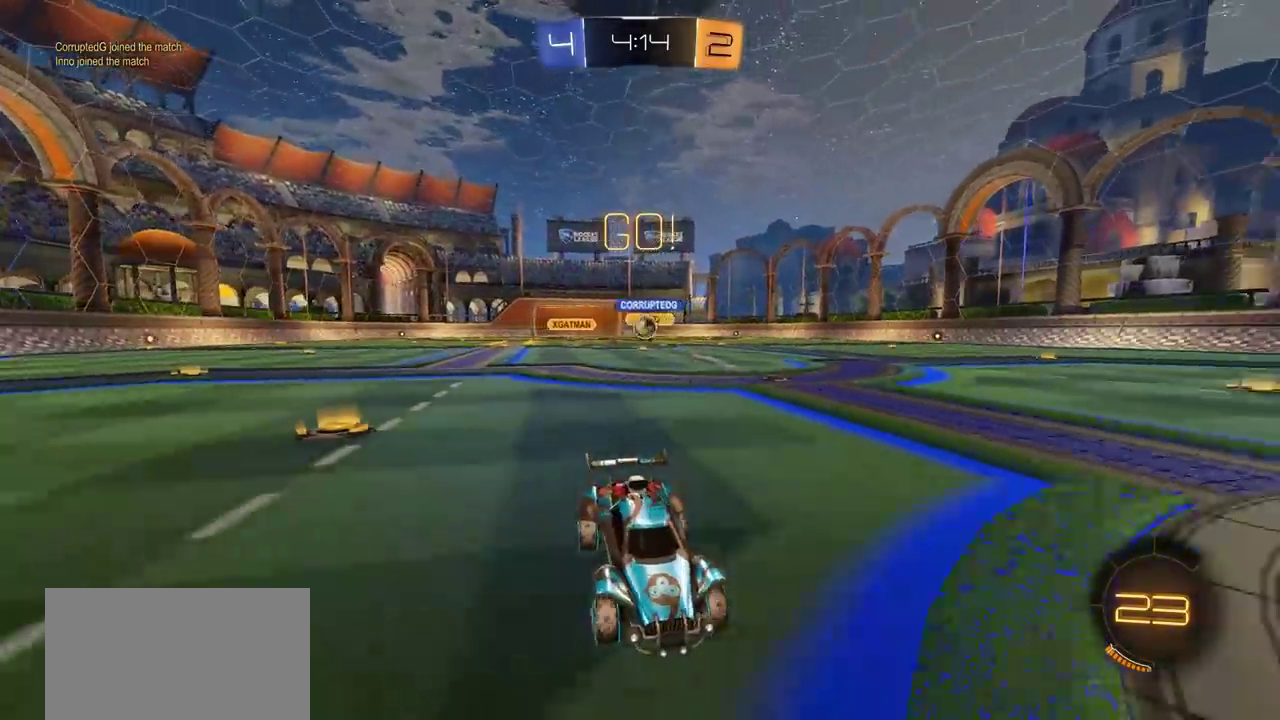
{"dt_ms": 300, "buttons": ["R2"], "left_stick": "center", "right_stick": "center"}
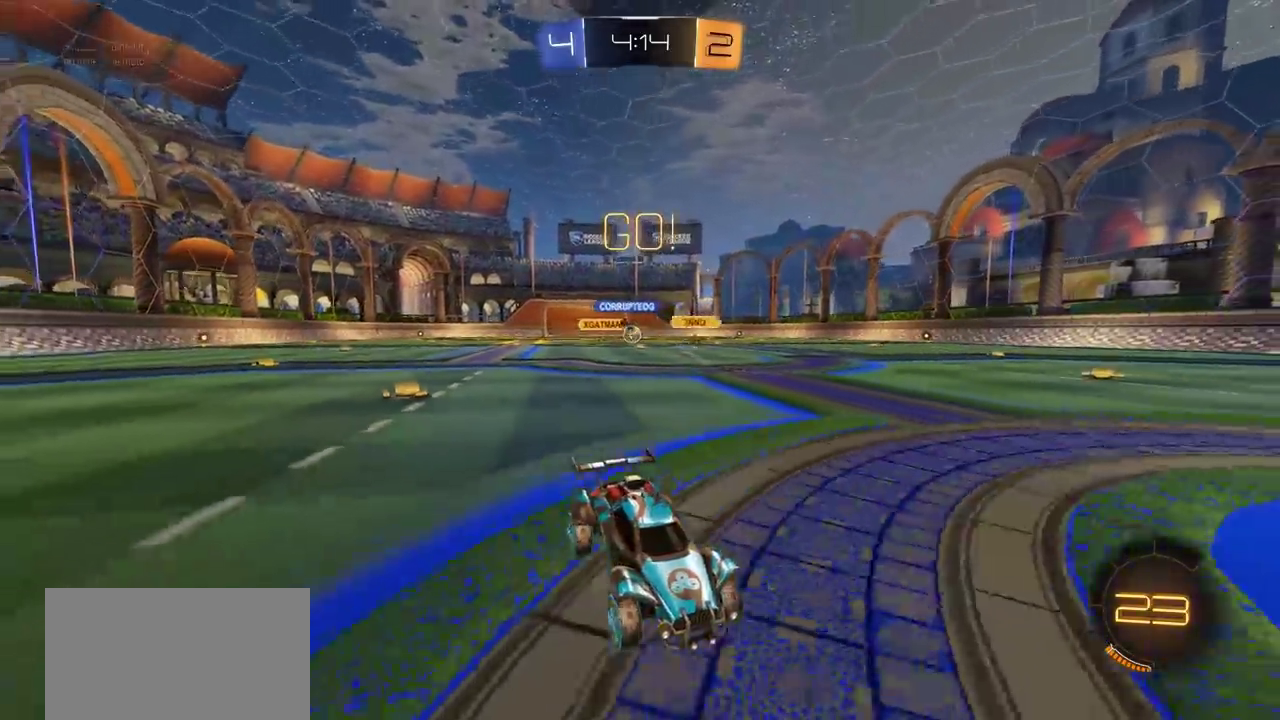
{"dt_ms": 400, "buttons": ["R2"], "left_stick": "left", "right_stick": "center", "events": [[83, "left_stick", "left"], [167, "L1", "down"], [250, "L1", "up"]]}
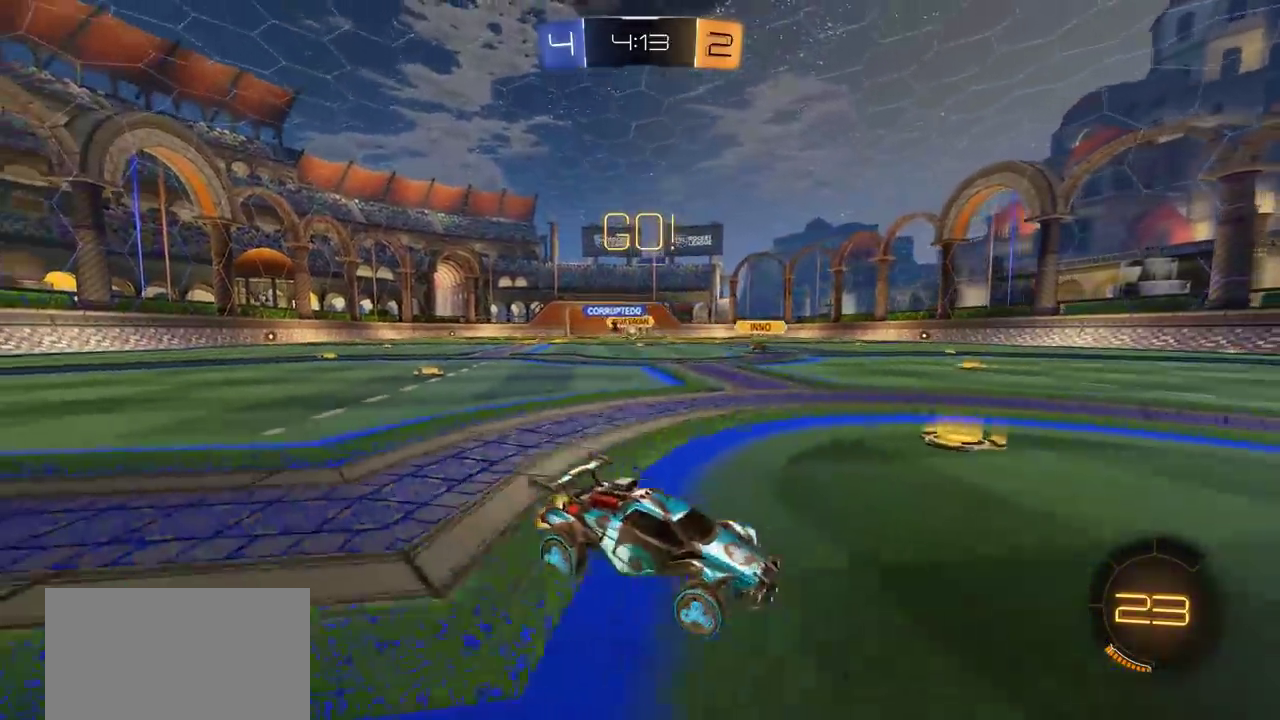
{"dt_ms": 600, "buttons": ["CIRCLE", "R2"], "left_stick": "left", "right_stick": "center", "events": [[50, "R2", "up"], [67, "L1", "down"], [167, "L1", "up"], [183, "R2", "down"], [233, "R2", "up"], [383, "R2", "down"], [500, "CIRCLE", "down"]]}
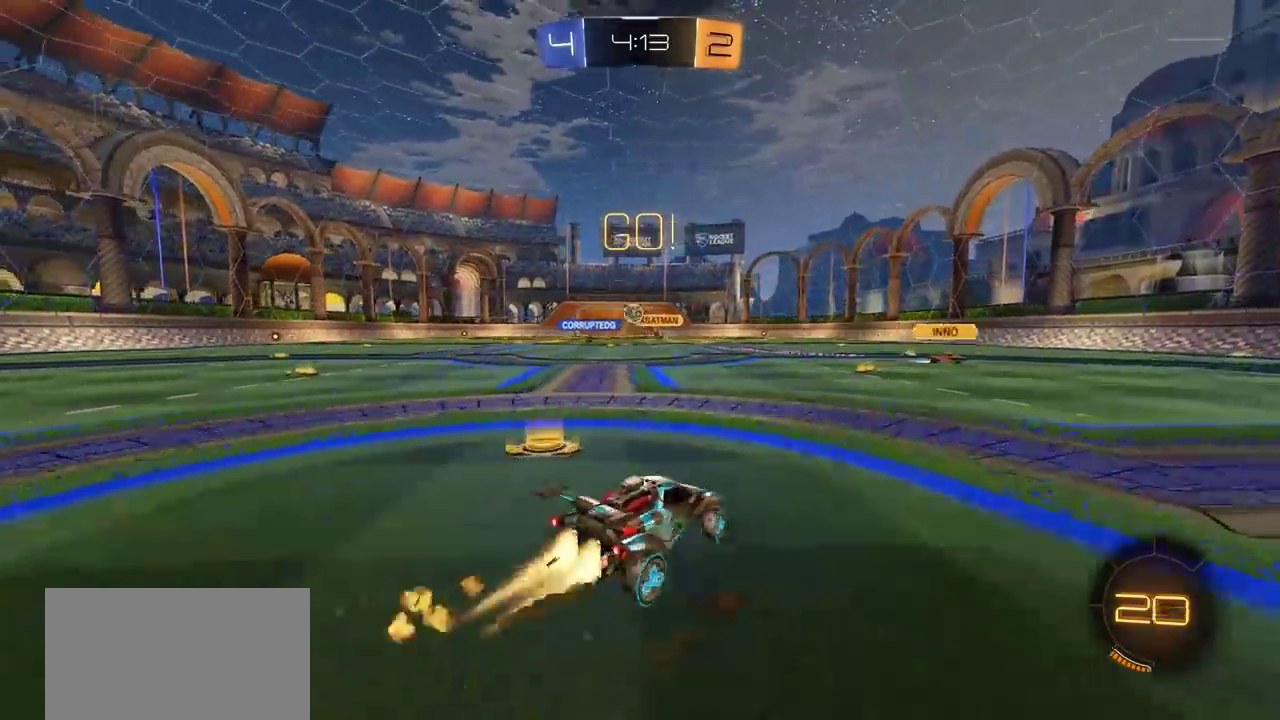
{"dt_ms": 300, "buttons": [], "left_stick": "left", "right_stick": "center", "events": [[50, "left_stick", "center"], [183, "CIRCLE", "up"], [217, "R2", "up"], [283, "left_stick", "left"]]}
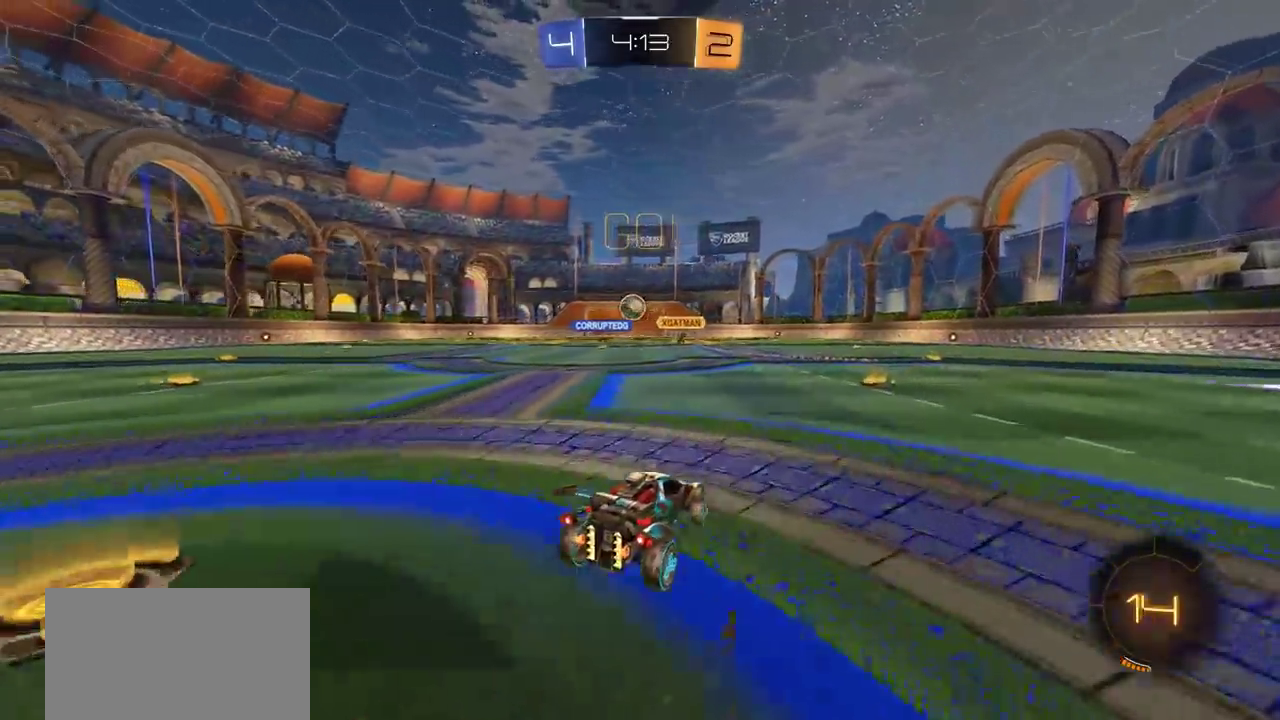
{"dt_ms": 700, "buttons": ["CIRCLE", "R2"], "left_stick": "up", "right_stick": "center"}
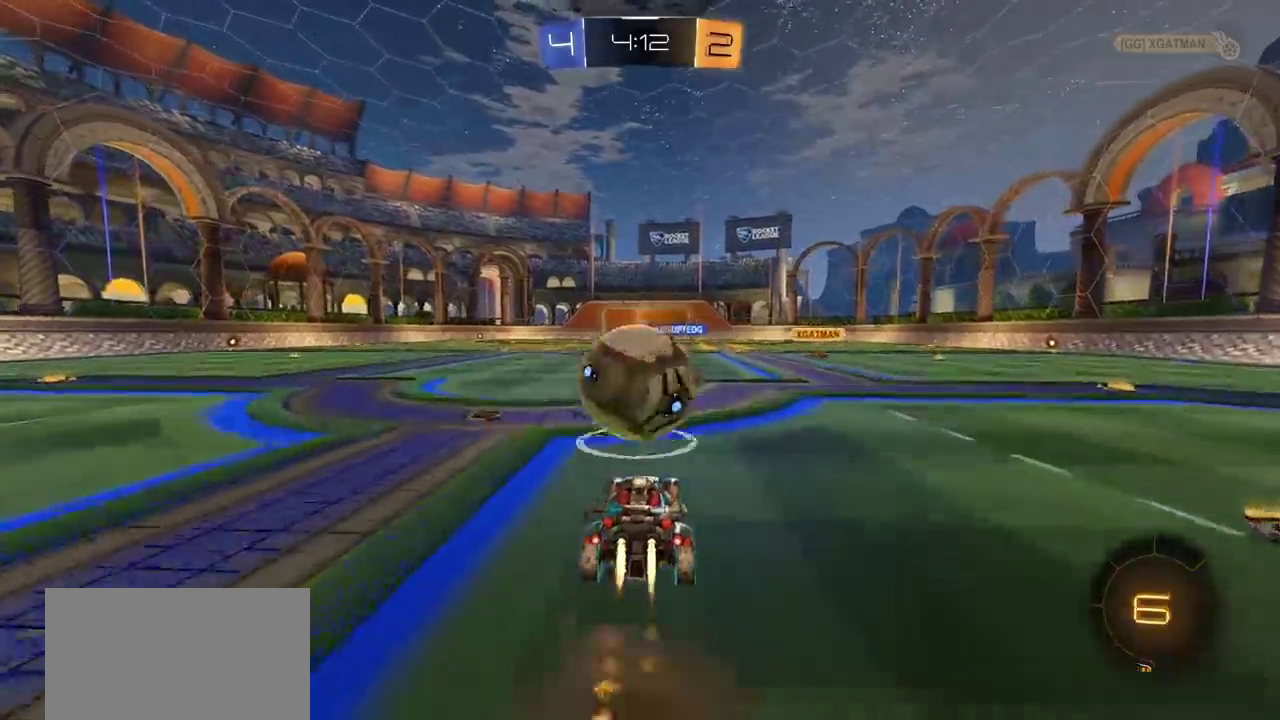
{"dt_ms": 500, "buttons": [], "left_stick": "center", "right_stick": "center"}
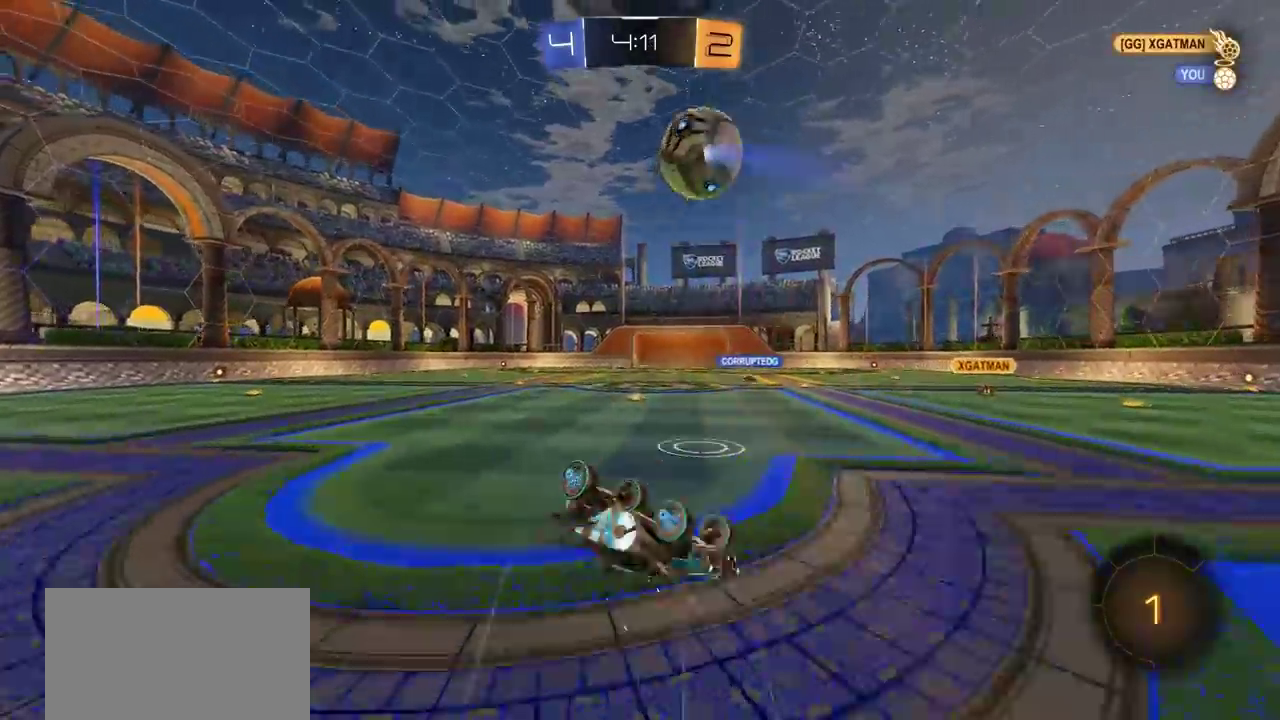
{"dt_ms": 300, "buttons": ["L1"], "left_stick": "left", "right_stick": "center", "events": [[133, "TRIANGLE", "down"], [250, "left_stick", "left"], [267, "TRIANGLE", "up"], [300, "L1", "down"]]}
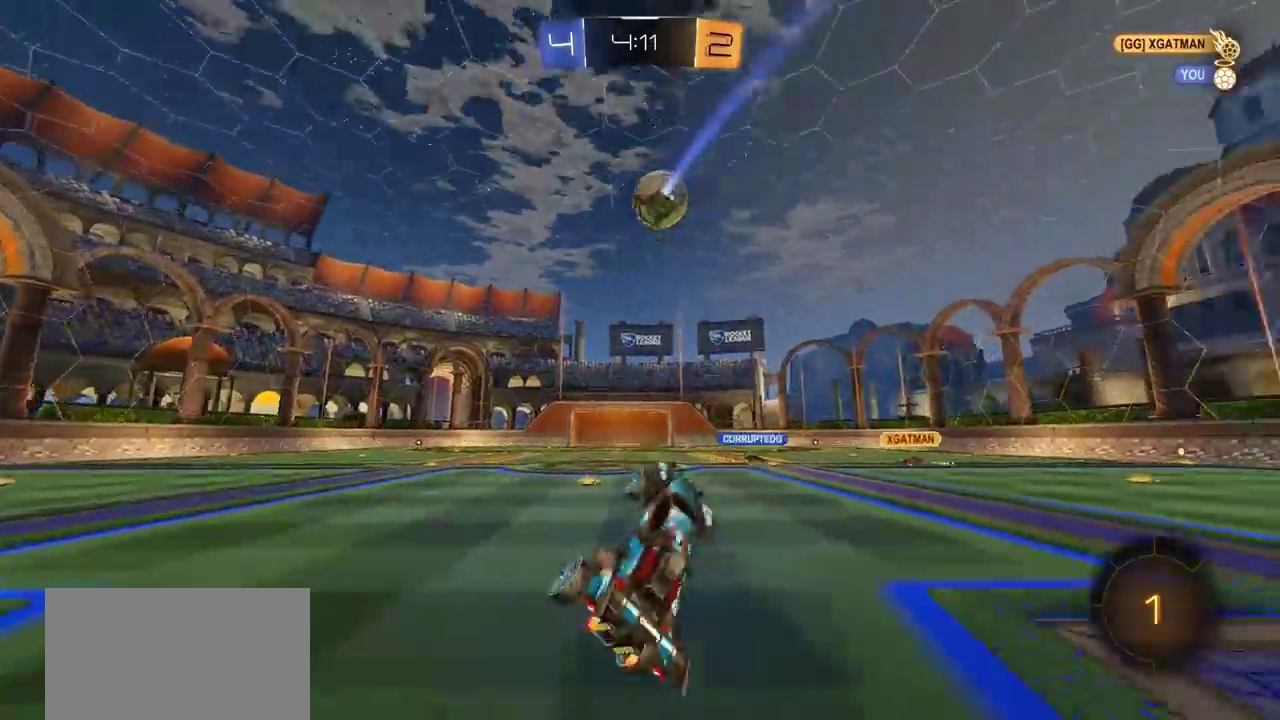
{"dt_ms": 800, "buttons": [], "left_stick": "center", "right_stick": "center", "events": [[100, "L1", "up"], [100, "R2", "down"], [117, "left_stick", "center"], [450, "CROSS", "down"], [517, "left_stick", "up"], [550, "L1", "down"], [667, "left_stick", "up-right"], [733, "L1", "up"], [733, "R2", "up"], [767, "CROSS", "up"], [767, "left_stick", "center"]]}
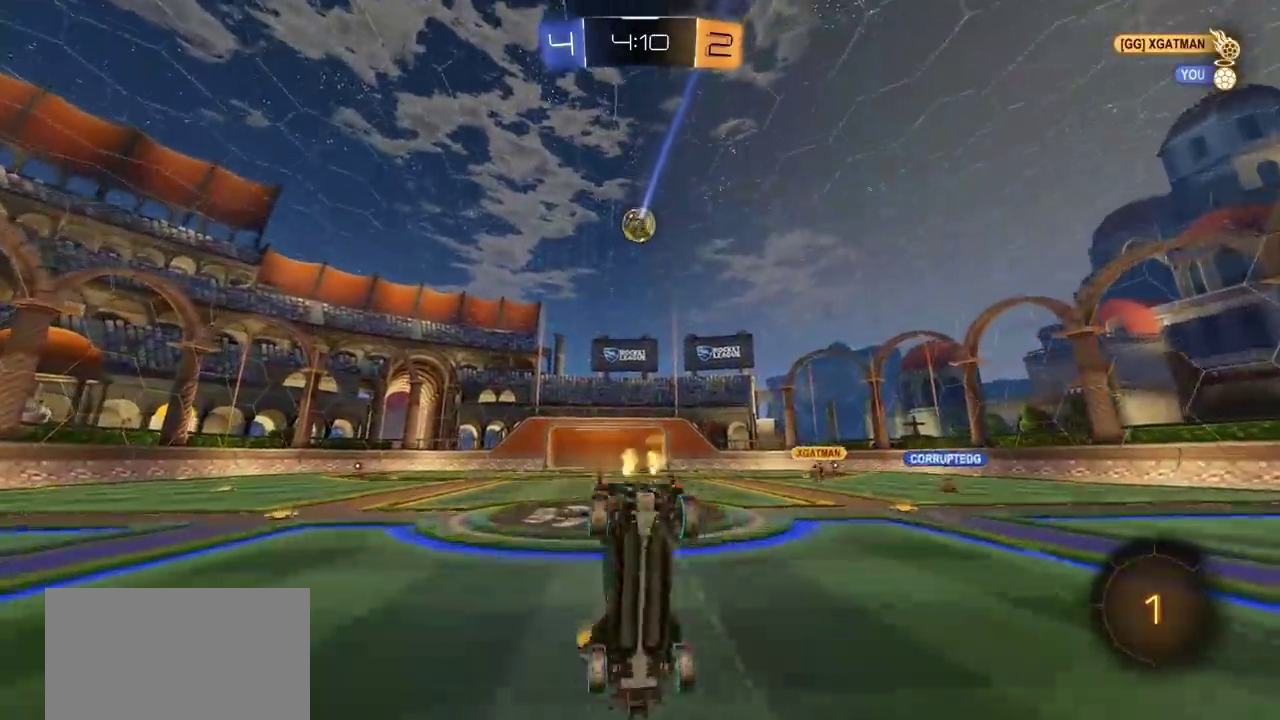
{"dt_ms": 400, "buttons": [], "left_stick": "center", "right_stick": "center", "events": []}
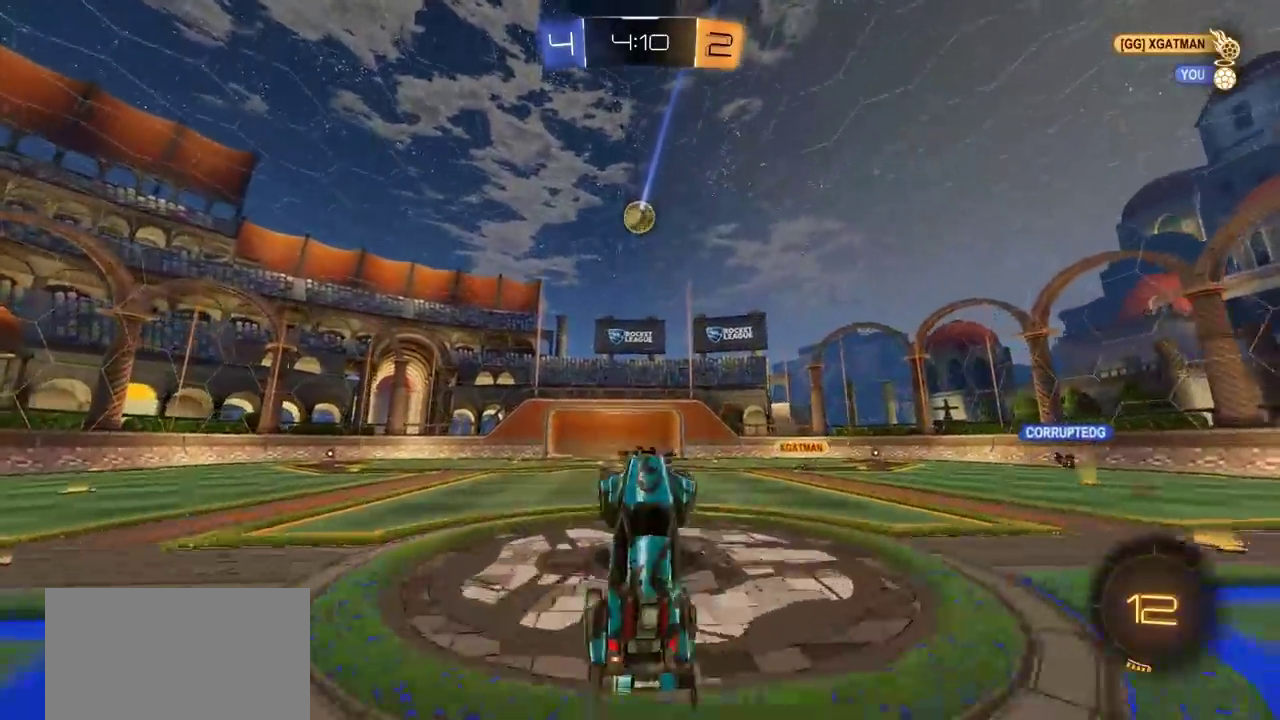
{"dt_ms": 700, "buttons": ["CIRCLE", "R2"], "left_stick": "center", "right_stick": "center", "events": [[283, "R2", "down"], [333, "left_stick", "right"], [417, "CIRCLE", "down"], [533, "left_stick", "center"]]}
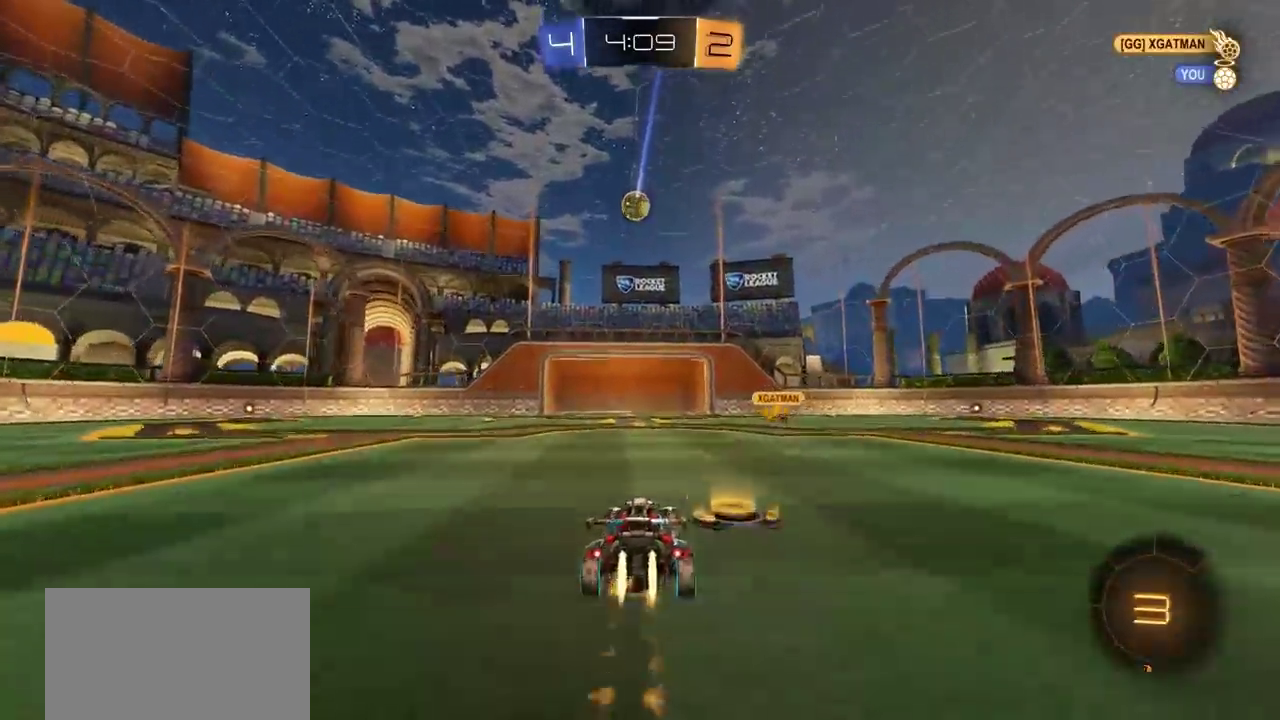
{"dt_ms": 300, "buttons": ["R2"], "left_stick": "center", "right_stick": "center", "events": [[217, "CIRCLE", "up"]]}
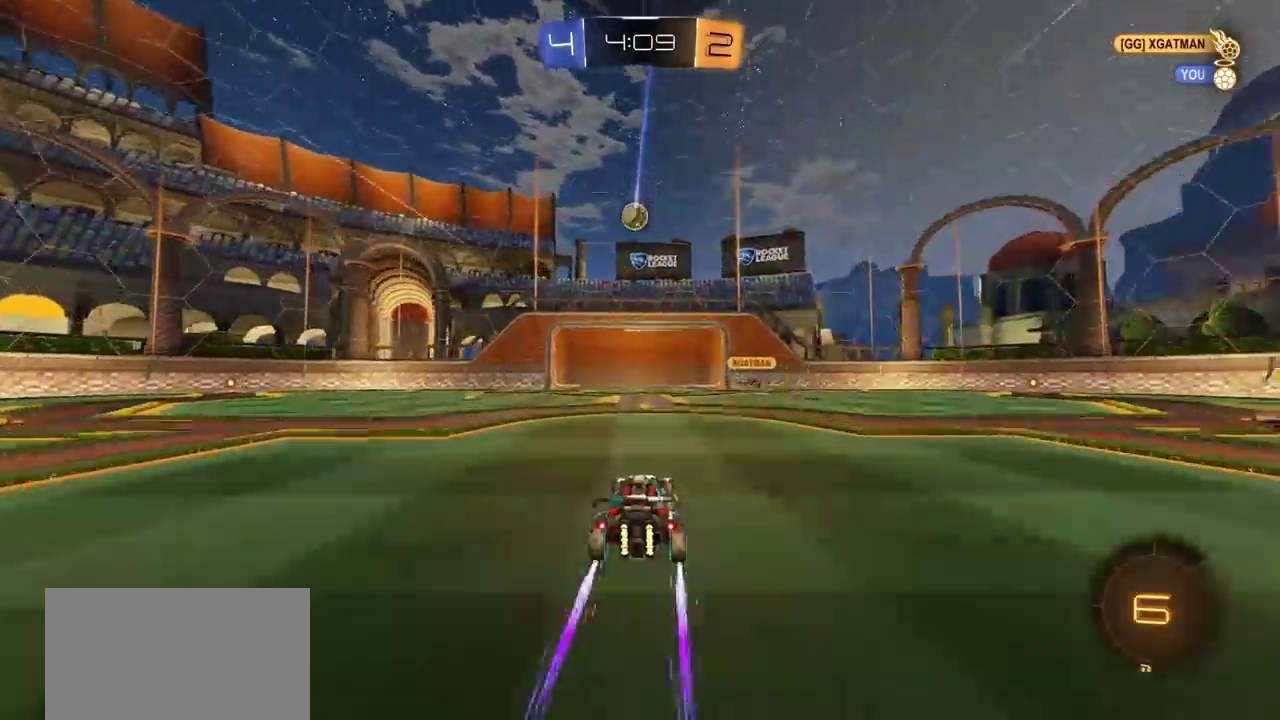
{"dt_ms": 500, "buttons": [], "left_stick": "center", "right_stick": "center", "events": [[133, "R2", "up"]]}
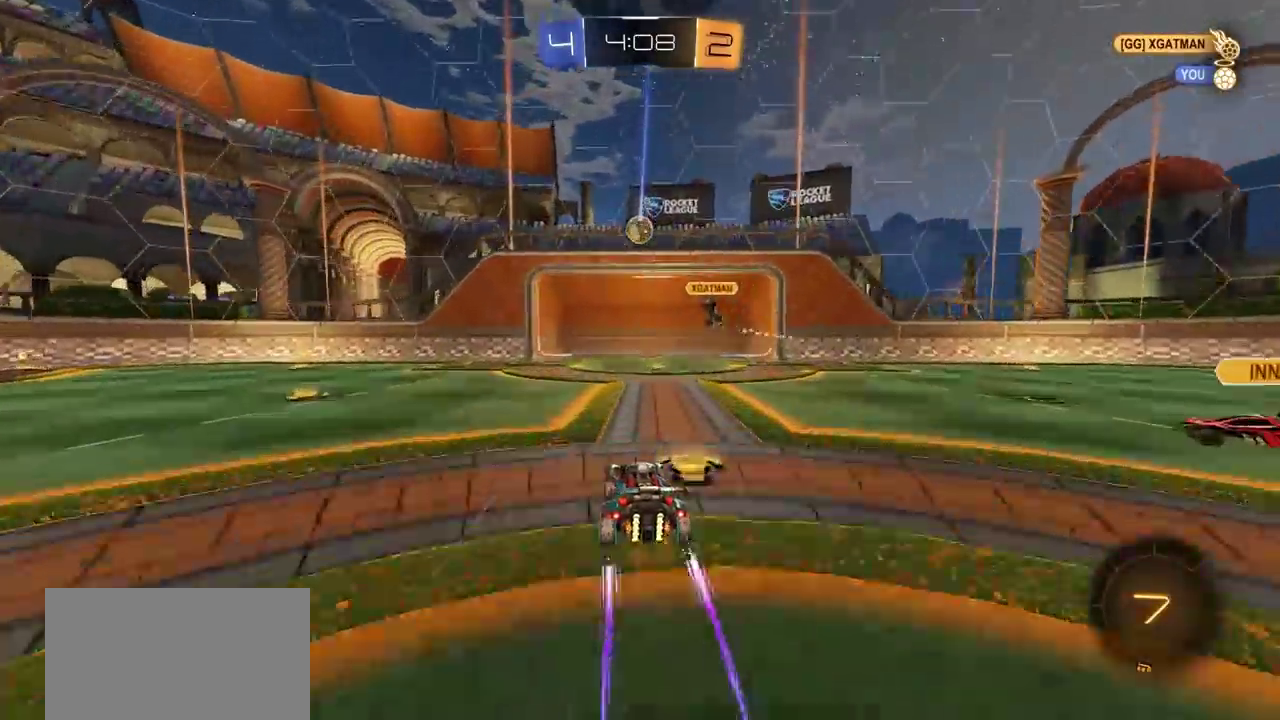
{"dt_ms": 300, "buttons": [], "left_stick": "center", "right_stick": "center", "events": [[50, "L2", "down"], [150, "L2", "up"]]}
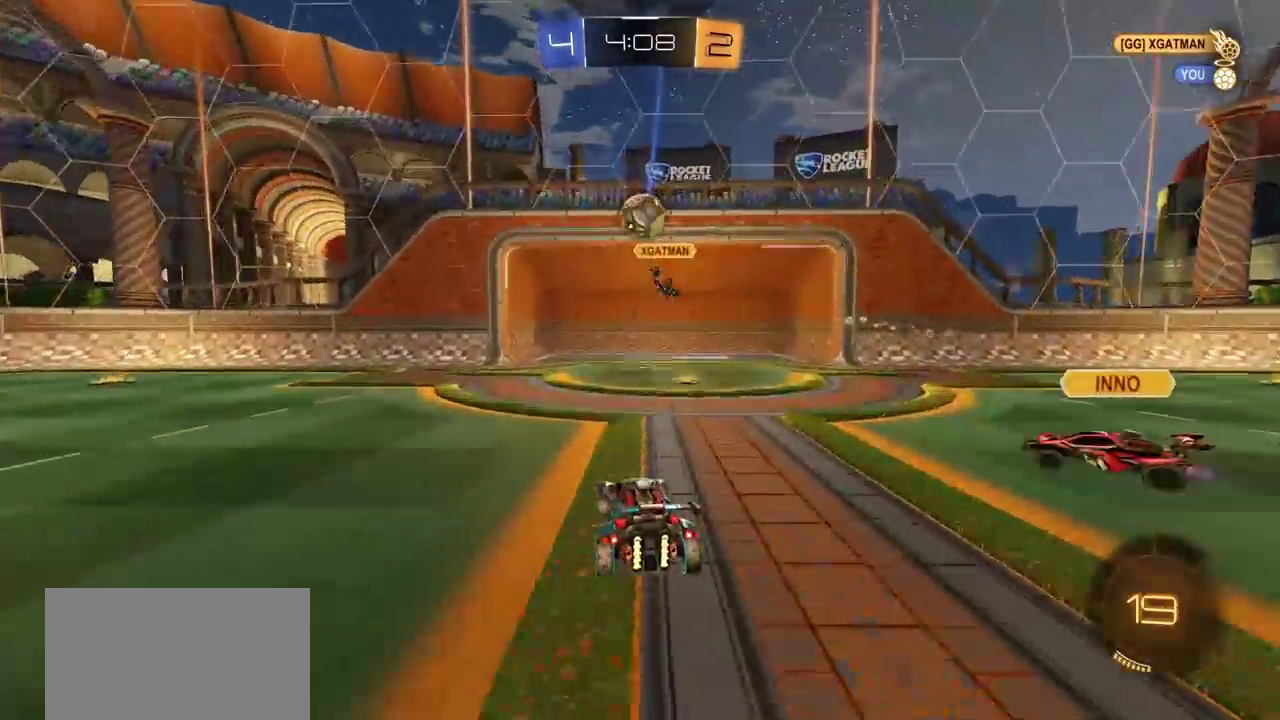
{"dt_ms": 900, "buttons": [], "left_stick": "center", "right_stick": "center", "events": [[50, "left_stick", "left"], [117, "left_stick", "center"], [133, "CROSS", "down"], [167, "left_stick", "down-right"], [267, "left_stick", "down"], [417, "CROSS", "up"], [533, "CROSS", "down"], [533, "L1", "down"], [717, "CROSS", "up"], [733, "L1", "up"], [750, "left_stick", "center"], [767, "TRIANGLE", "down"], [900, "TRIANGLE", "up"]]}
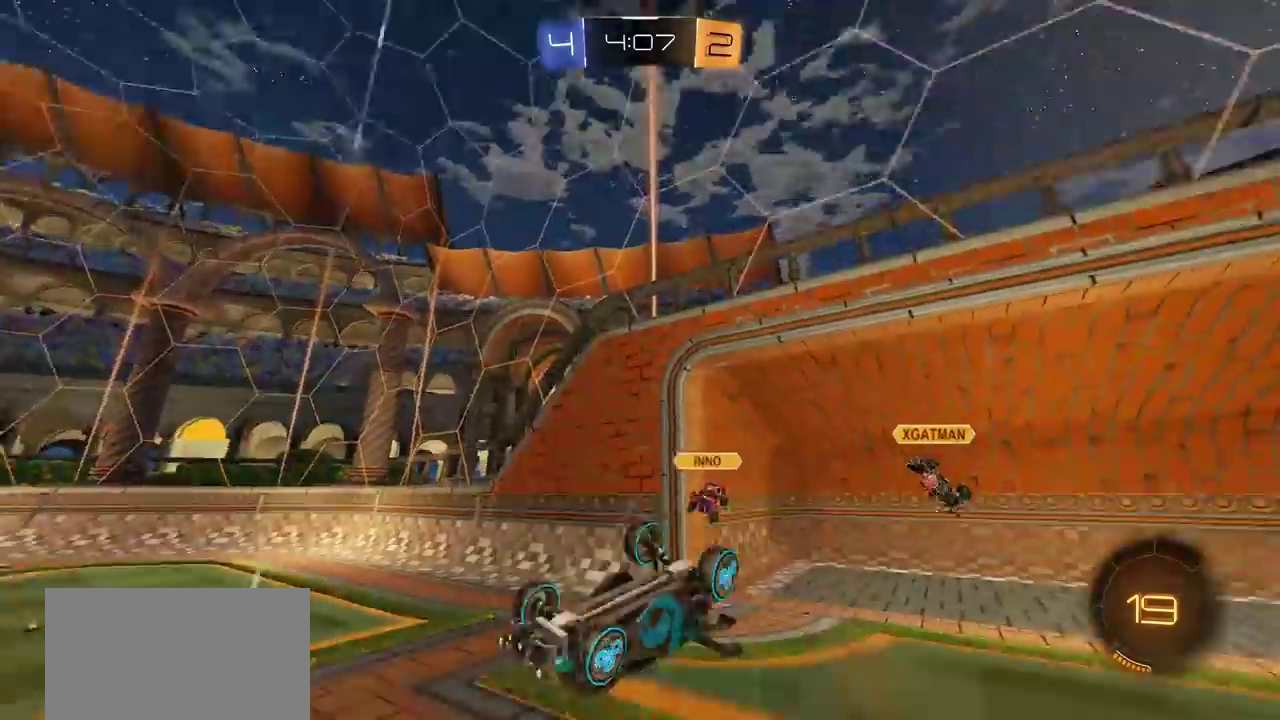
{"dt_ms": 300, "buttons": ["CIRCLE", "L1", "R2"], "left_stick": "left", "right_stick": "center", "events": [[200, "L1", "down"], [200, "R2", "down"], [267, "left_stick", "left"], [300, "CIRCLE", "down"]]}
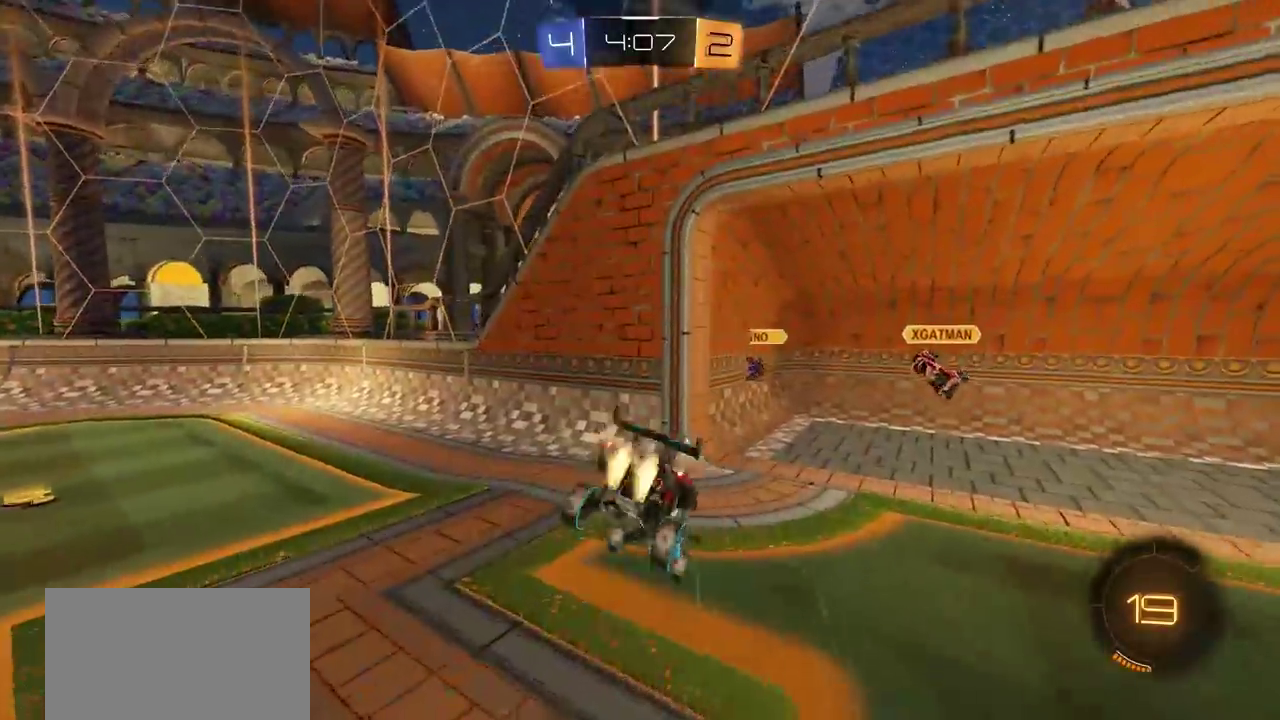
{"dt_ms": 400, "buttons": ["R2"], "left_stick": "center", "right_stick": "center", "events": [[33, "L1", "up"], [283, "CIRCLE", "up"], [300, "left_stick", "center"]]}
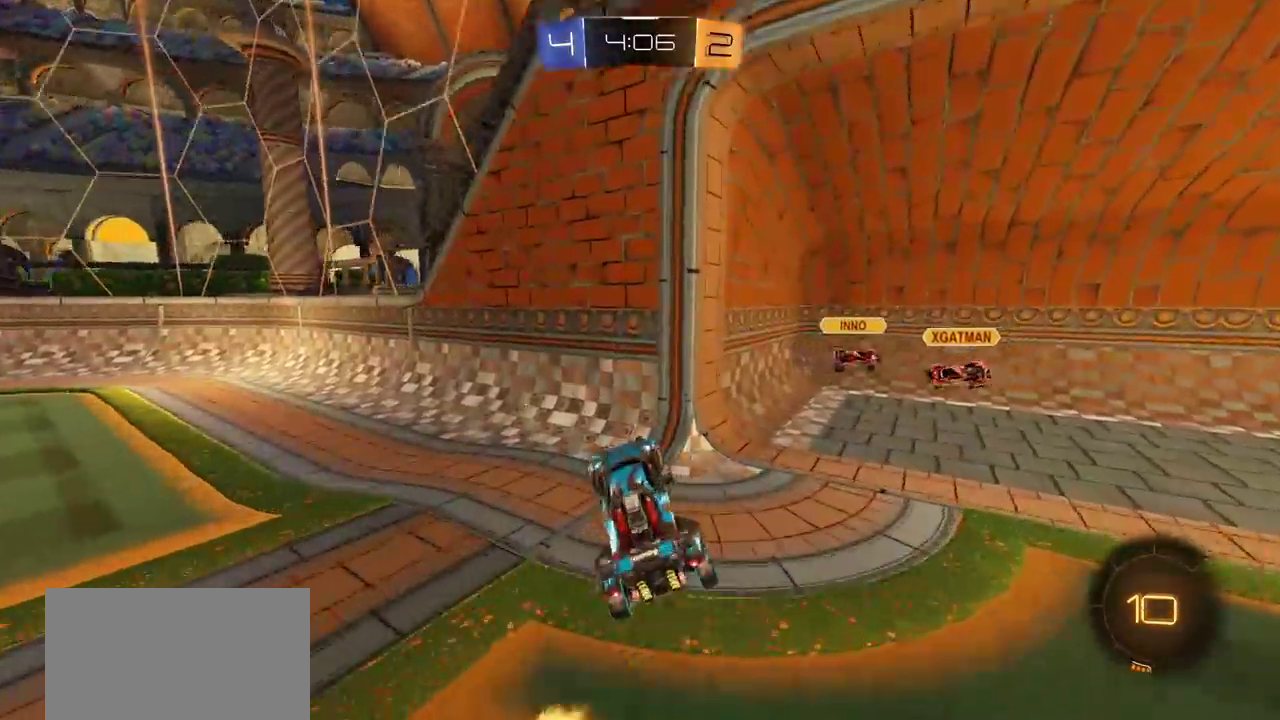
{"dt_ms": 800, "buttons": ["CROSS", "R2"], "left_stick": "up-left", "right_stick": "center", "events": [[100, "TRIANGLE", "down"], [217, "TRIANGLE", "up"], [283, "left_stick", "left"], [650, "left_stick", "center"], [700, "CROSS", "down"], [767, "left_stick", "up-left"]]}
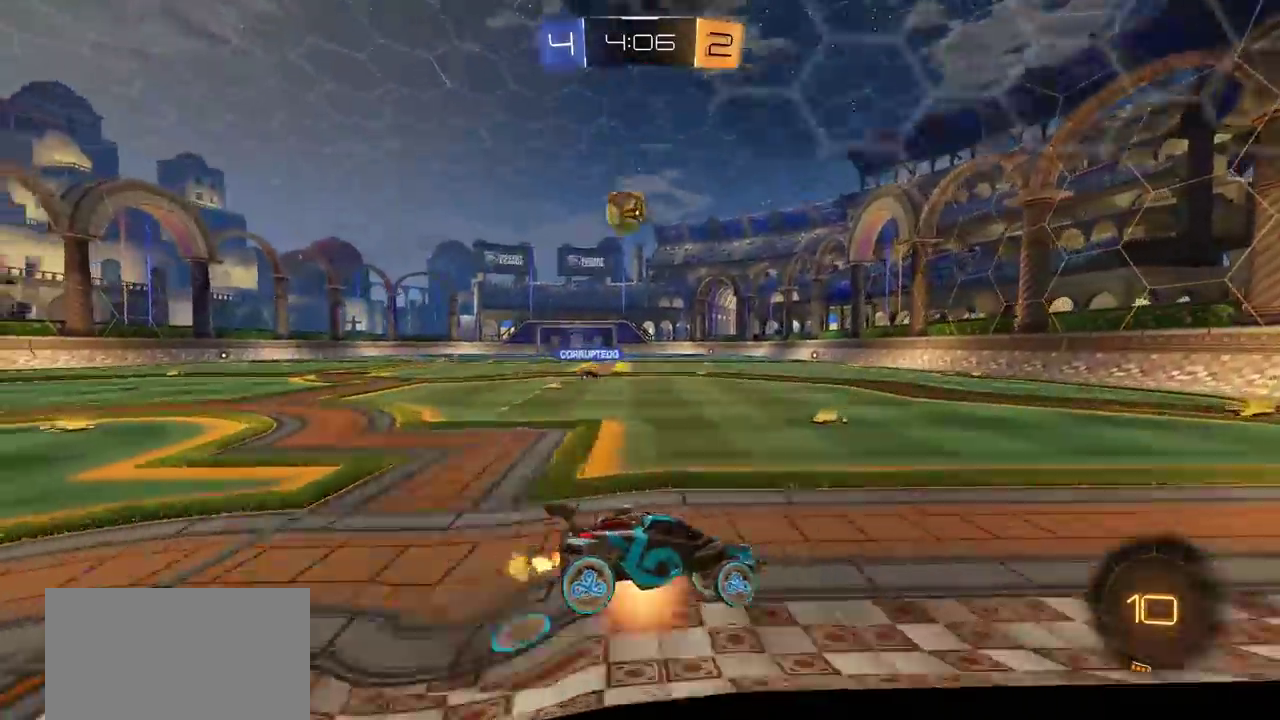
{"dt_ms": 300, "buttons": ["CIRCLE", "R2"], "left_stick": "center", "right_stick": "center", "events": [[33, "L1", "down"], [133, "L1", "up"], [183, "left_stick", "center"], [217, "CIRCLE", "down"], [300, "CROSS", "up"]]}
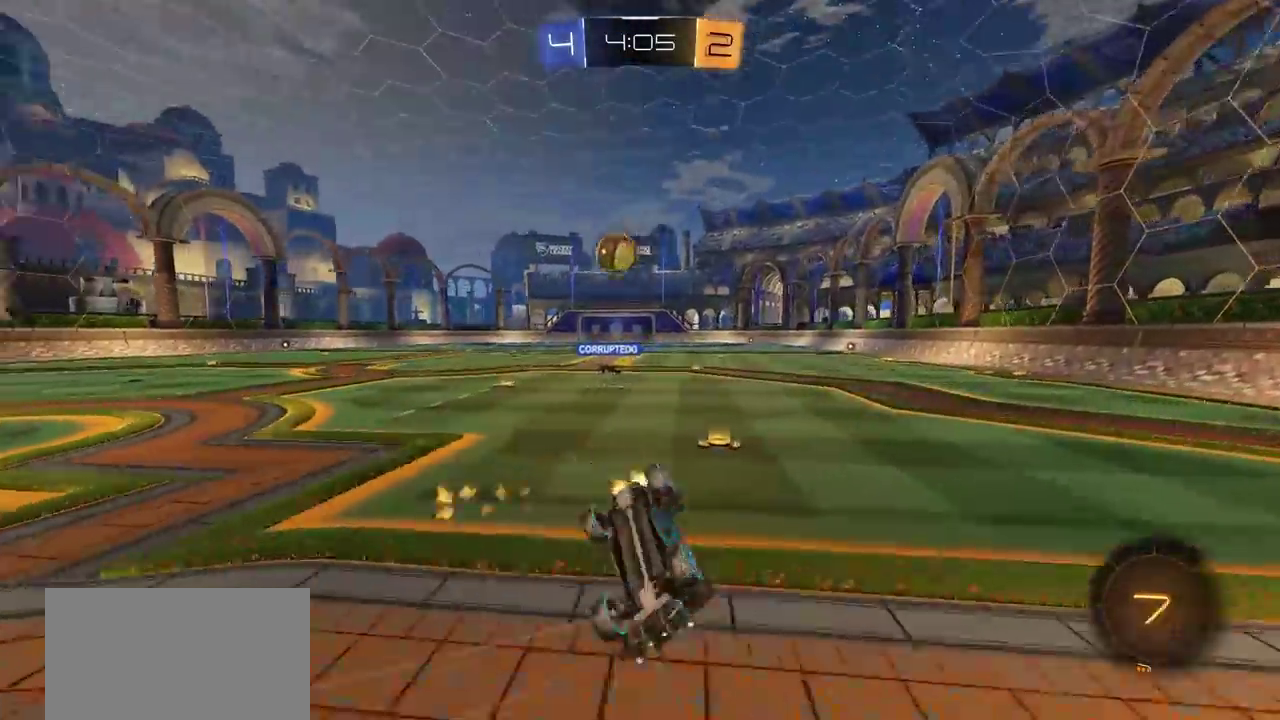
{"dt_ms": 400, "buttons": [], "left_stick": "center", "right_stick": "center", "events": [[50, "R2", "up"], [83, "CIRCLE", "up"]]}
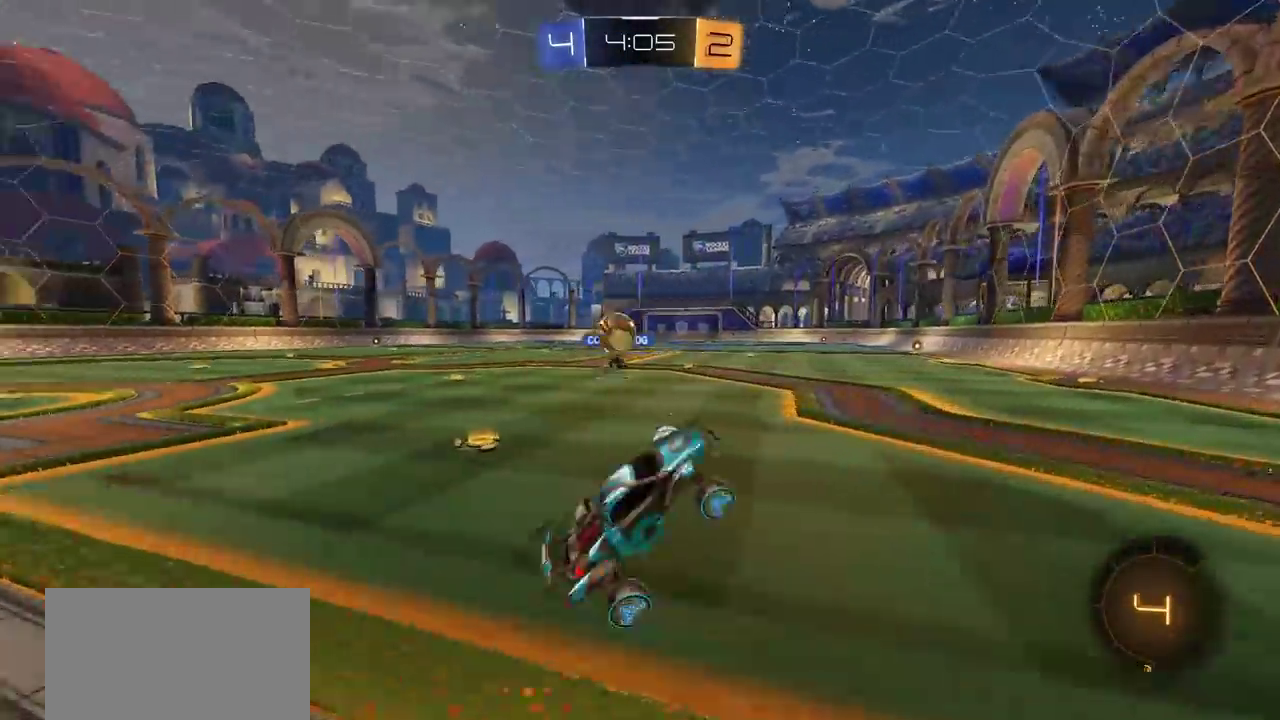
{"dt_ms": 800, "buttons": ["R2"], "left_stick": "right", "right_stick": "center", "events": [[500, "left_stick", "down-left"], [550, "R2", "down"], [600, "left_stick", "left"], [667, "left_stick", "center"], [750, "left_stick", "right"]]}
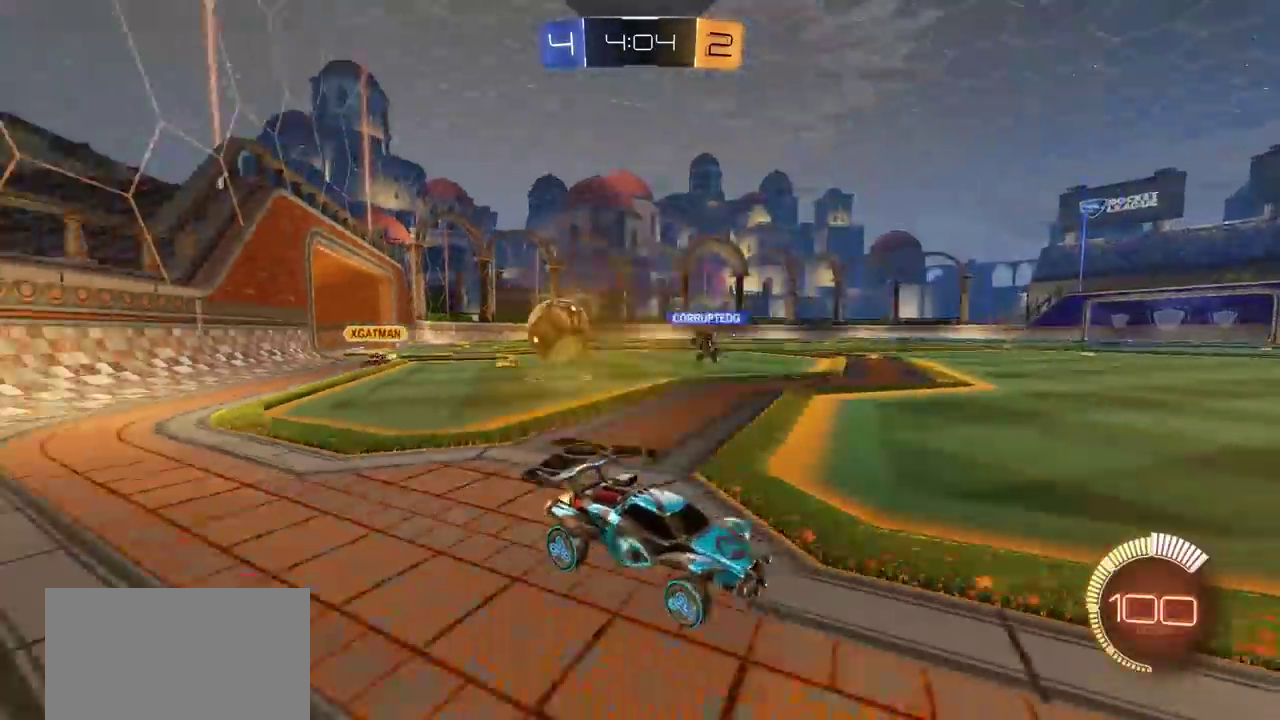
{"dt_ms": 300, "buttons": ["R2"], "left_stick": "right", "right_stick": "center", "events": [[133, "L1", "down"], [200, "L1", "up"]]}
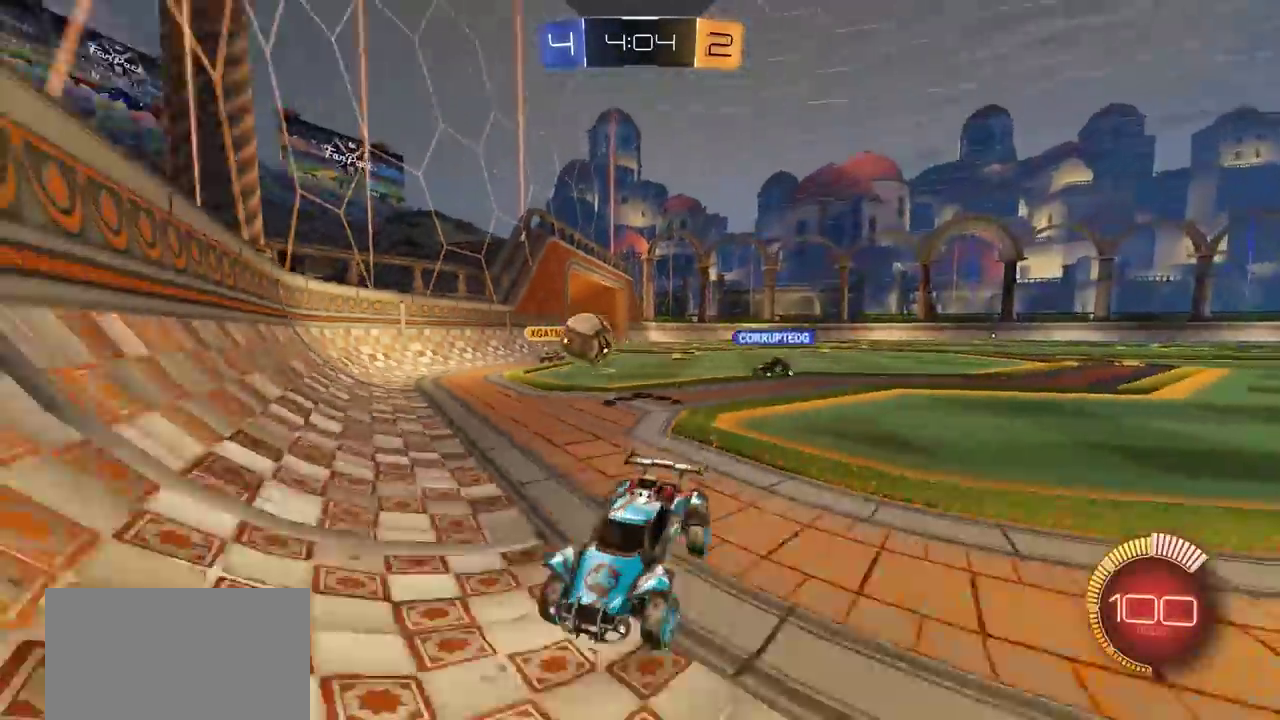
{"dt_ms": 400, "buttons": ["R2"], "left_stick": "left", "right_stick": "center", "events": [[17, "R2", "up"], [50, "left_stick", "left"], [133, "R2", "down"]]}
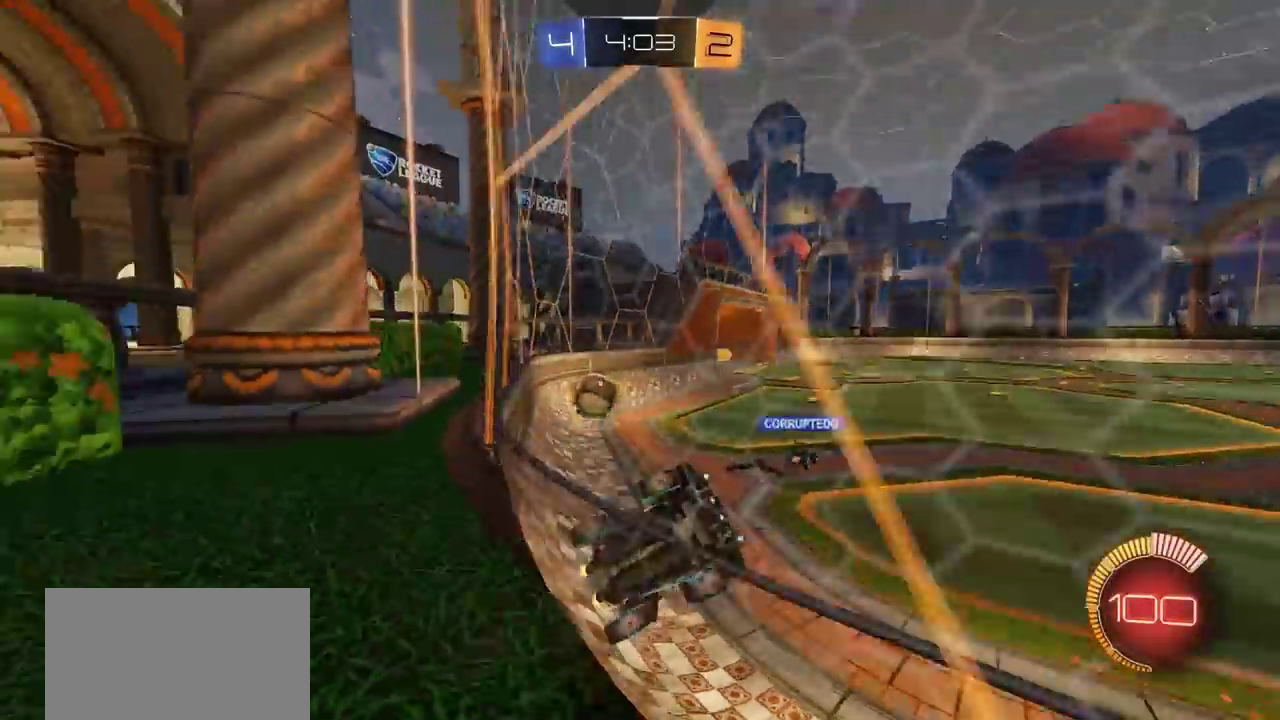
{"dt_ms": 800, "buttons": ["R2"], "left_stick": "left", "right_stick": "center", "events": [[33, "left_stick", "center"], [400, "left_stick", "left"], [417, "R2", "up"], [433, "L2", "down"], [500, "left_stick", "center"], [517, "L2", "up"], [517, "R2", "down"], [633, "R2", "up"], [700, "R2", "down"], [717, "left_stick", "left"]]}
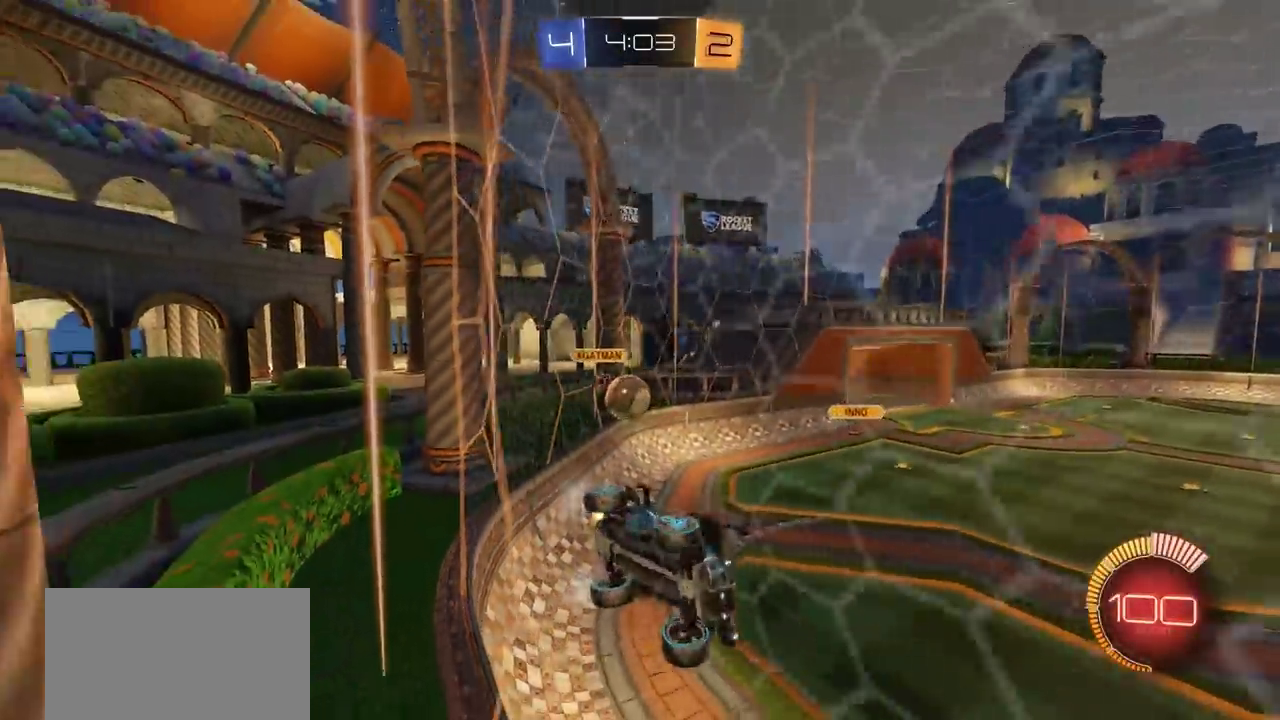
{"dt_ms": 300, "buttons": ["R2"], "left_stick": "left", "right_stick": "center", "events": []}
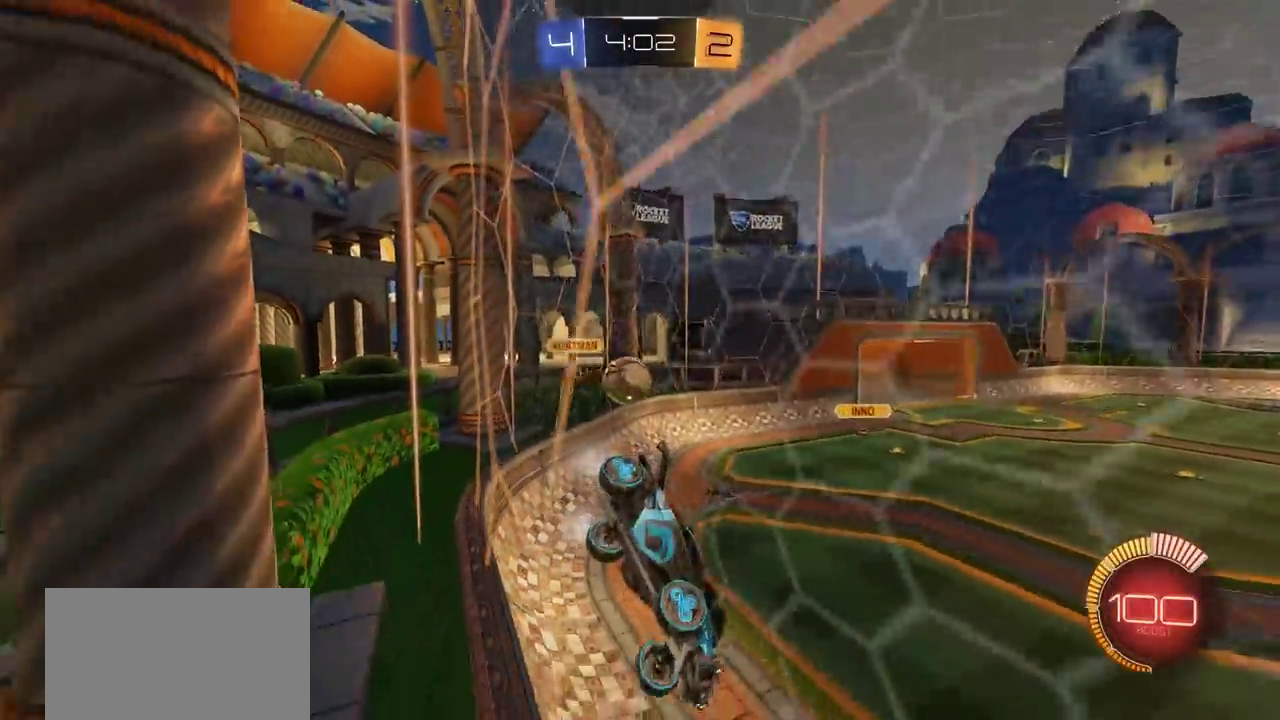
{"dt_ms": 500, "buttons": ["R2"], "left_stick": "left", "right_stick": "center", "events": [[250, "L2", "down"], [267, "R2", "up"], [400, "L2", "up"], [417, "R2", "down"]]}